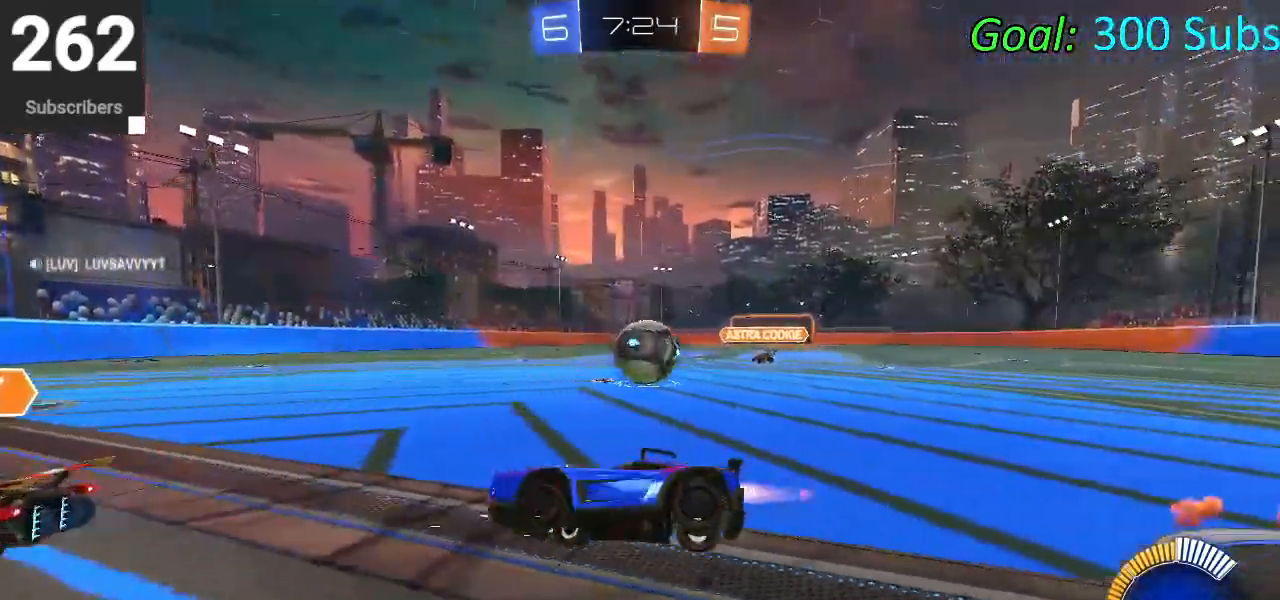
Gameplay with a controller (PlayStation layout); each line is a JSON object with the inputs held at the frame after it. "events" lists button and stick changes between this image and that frame as [ms after this image, input, new state], when the widget could be followed in between.
{"buttons": [], "left_stick": "right", "right_stick": "center", "events": [[200, "left_stick", "right"], [300, "CIRCLE", "up"], [383, "R2", "up"]]}
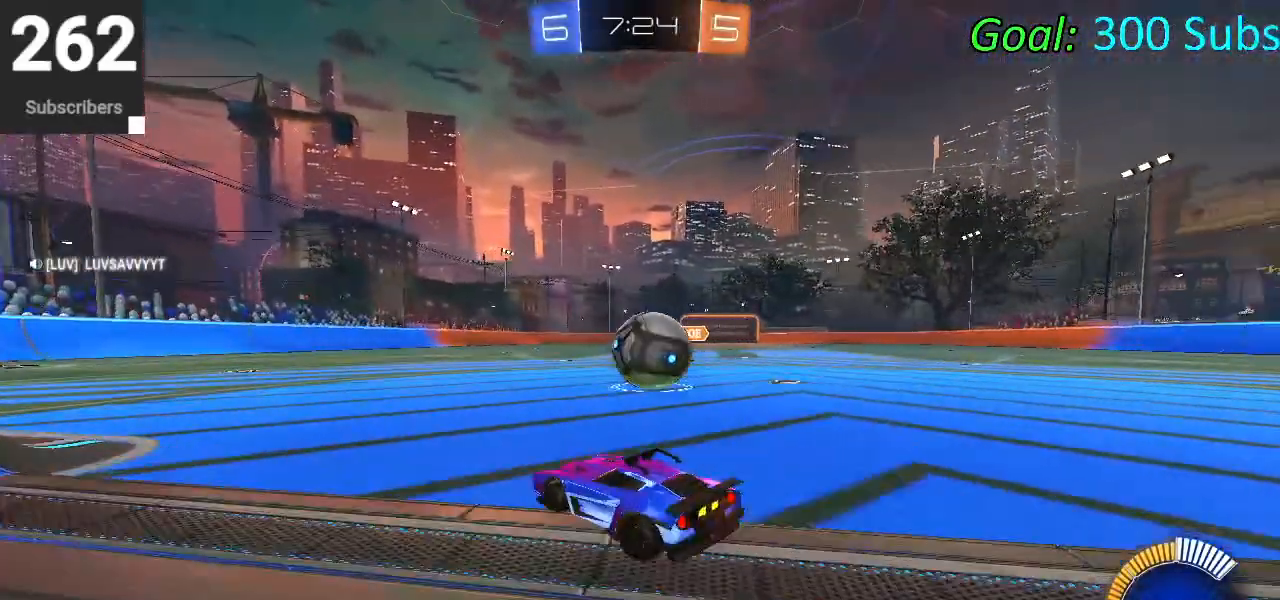
{"buttons": ["CROSS", "CIRCLE", "L1", "R2"], "left_stick": "up-right", "right_stick": "center", "events": [[50, "R2", "down"], [83, "CIRCLE", "down"], [117, "CROSS", "down"], [167, "left_stick", "up-right"], [250, "CROSS", "up"], [350, "L1", "down"], [367, "CROSS", "down"]]}
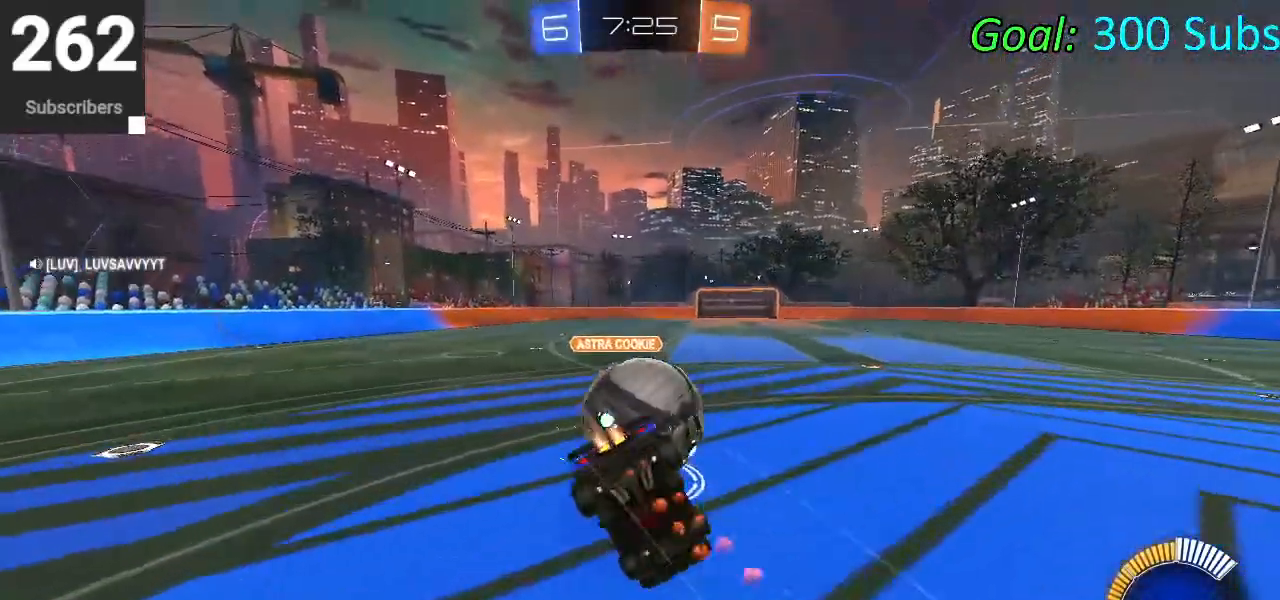
{"buttons": ["L1", "R2"], "left_stick": "up", "right_stick": "center", "events": [[67, "CROSS", "up"], [83, "left_stick", "right"], [433, "CIRCLE", "up"], [450, "left_stick", "up"]]}
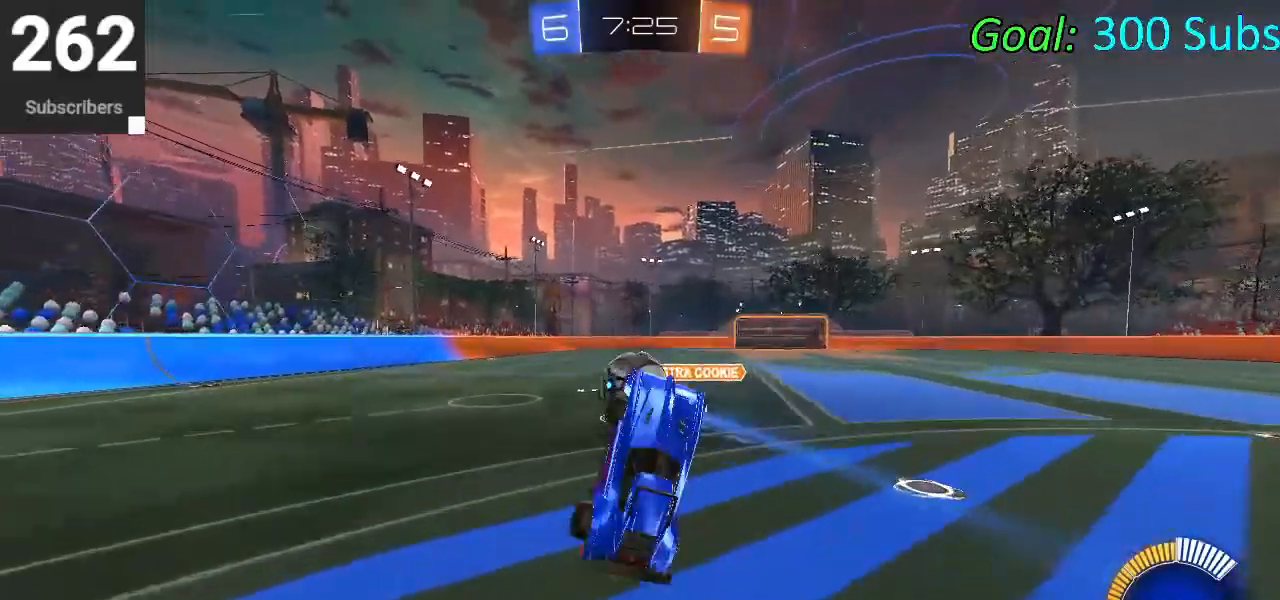
{"buttons": ["CIRCLE", "R2"], "left_stick": "center", "right_stick": "center", "events": [[67, "L1", "up"], [67, "left_stick", "up-left"], [183, "left_stick", "left"], [283, "left_stick", "center"], [350, "CIRCLE", "down"], [350, "R1", "down"], [500, "R1", "up"]]}
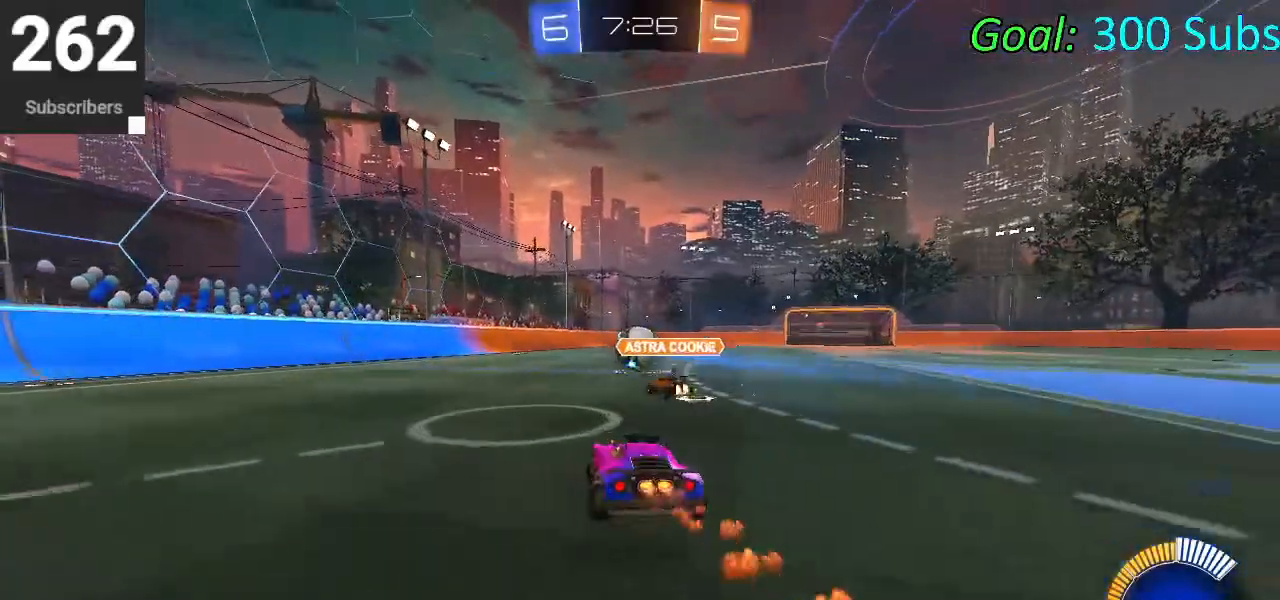
{"buttons": ["CIRCLE", "R2"], "left_stick": "left", "right_stick": "center", "events": [[233, "left_stick", "up-right"], [283, "L1", "down"], [300, "R1", "down"], [333, "left_stick", "center"], [400, "left_stick", "left"], [450, "L1", "up"], [467, "R1", "up"]]}
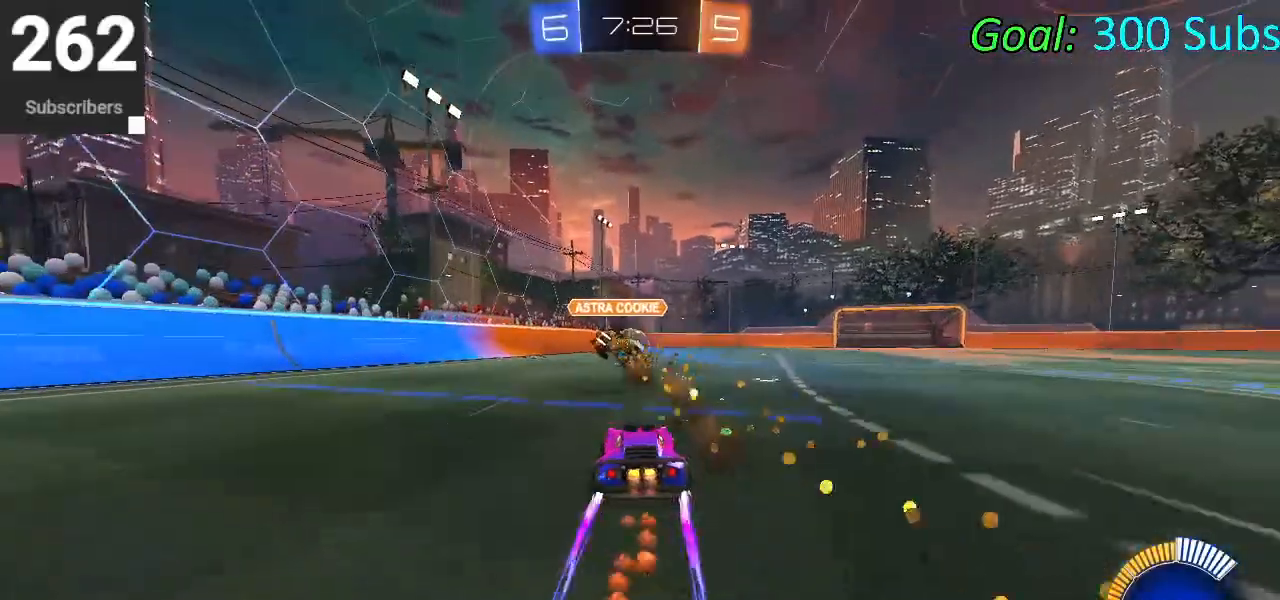
{"buttons": ["CROSS", "CIRCLE", "L1", "R2"], "left_stick": "up", "right_stick": "center", "events": [[83, "left_stick", "center"], [150, "R1", "down"], [250, "R1", "up"], [333, "CROSS", "down"], [367, "L1", "down"], [367, "left_stick", "up"], [433, "CROSS", "up"], [500, "CROSS", "down"]]}
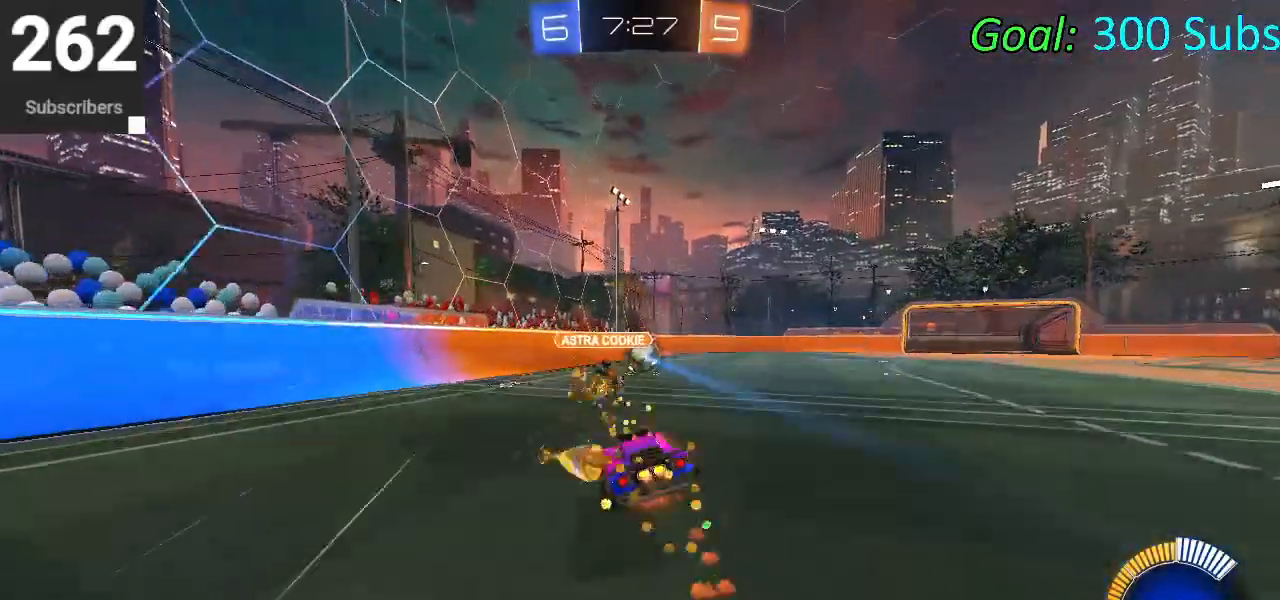
{"buttons": ["CIRCLE", "L1", "R2"], "left_stick": "down", "right_stick": "center", "events": [[67, "left_stick", "down"], [167, "CROSS", "up"]]}
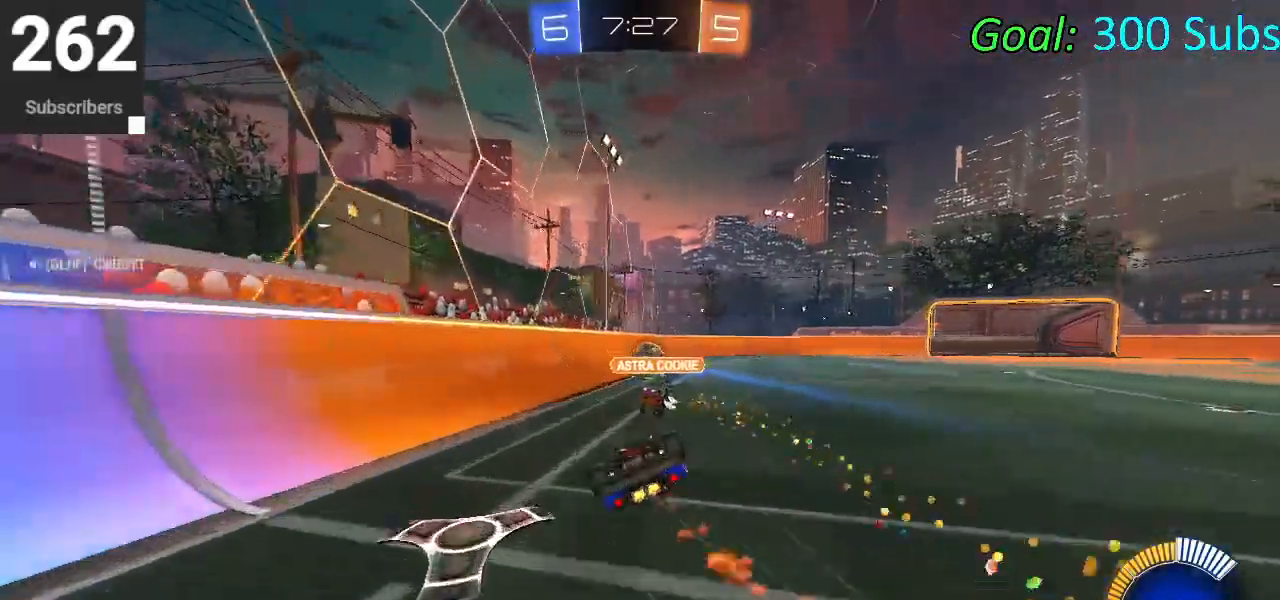
{"buttons": ["CIRCLE", "L1", "R1", "R2"], "left_stick": "center", "right_stick": "center", "events": [[250, "L1", "up"], [283, "left_stick", "down-left"], [417, "L1", "down"], [417, "left_stick", "center"], [467, "R1", "down"]]}
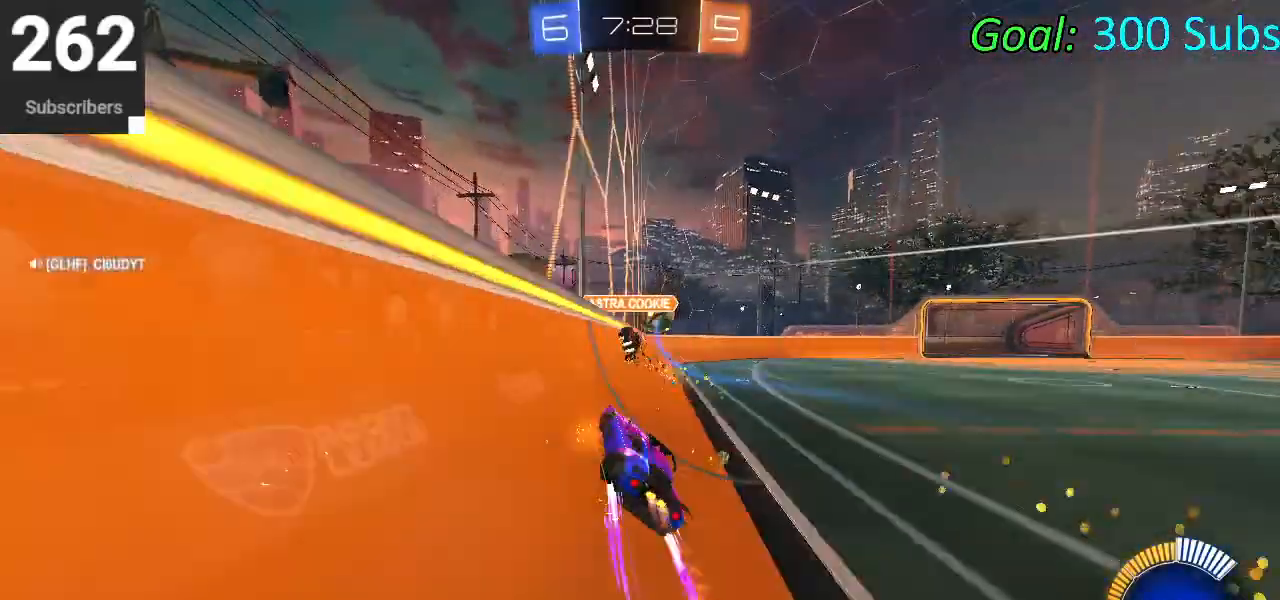
{"buttons": ["R2"], "left_stick": "right", "right_stick": "center", "events": [[33, "left_stick", "right"], [67, "L1", "up"], [100, "R1", "up"], [417, "CIRCLE", "up"]]}
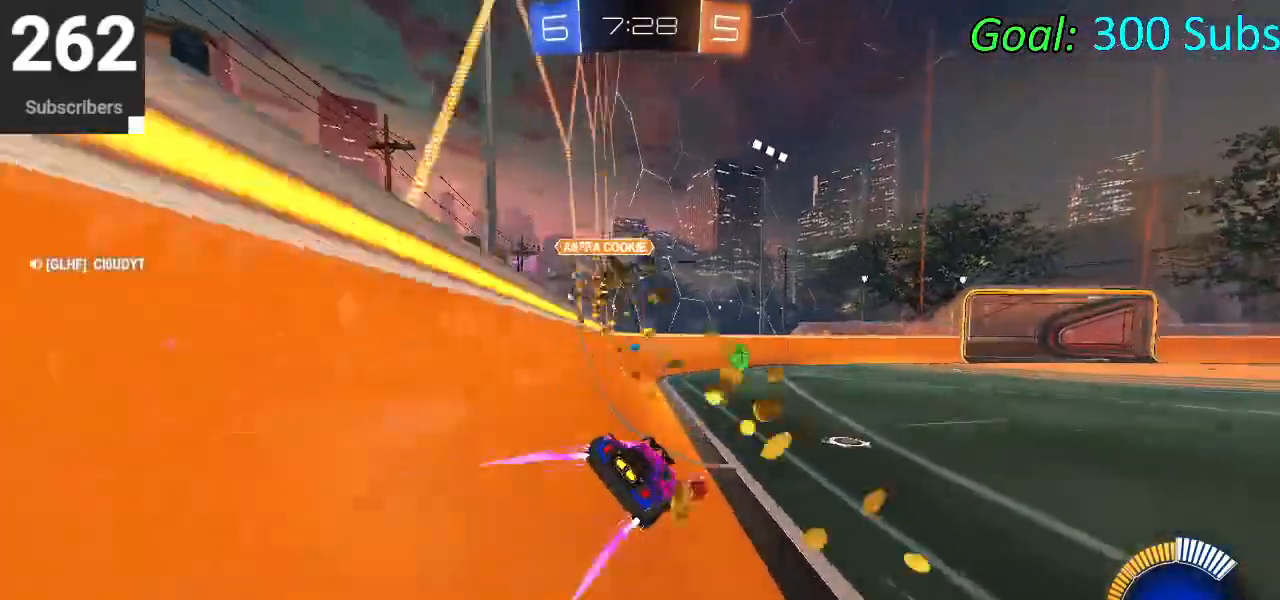
{"buttons": ["L2", "R2"], "left_stick": "center", "right_stick": "center", "events": [[50, "L1", "down"], [83, "R1", "down"], [133, "CIRCLE", "down"], [167, "L1", "up"], [217, "R1", "up"], [267, "CIRCLE", "up"], [283, "L2", "down"], [467, "left_stick", "center"]]}
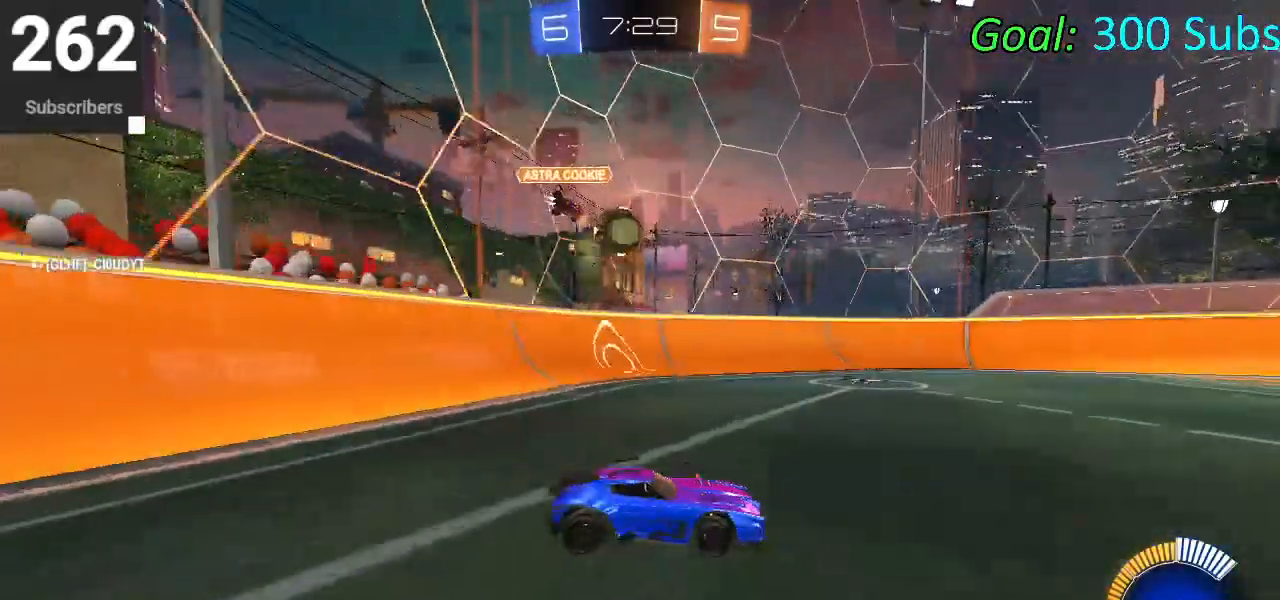
{"buttons": ["CIRCLE", "R1", "R2"], "left_stick": "right", "right_stick": "center", "events": [[183, "CIRCLE", "down"], [200, "R1", "down"], [217, "L2", "up"], [350, "R1", "up"], [350, "left_stick", "right"], [467, "R1", "down"]]}
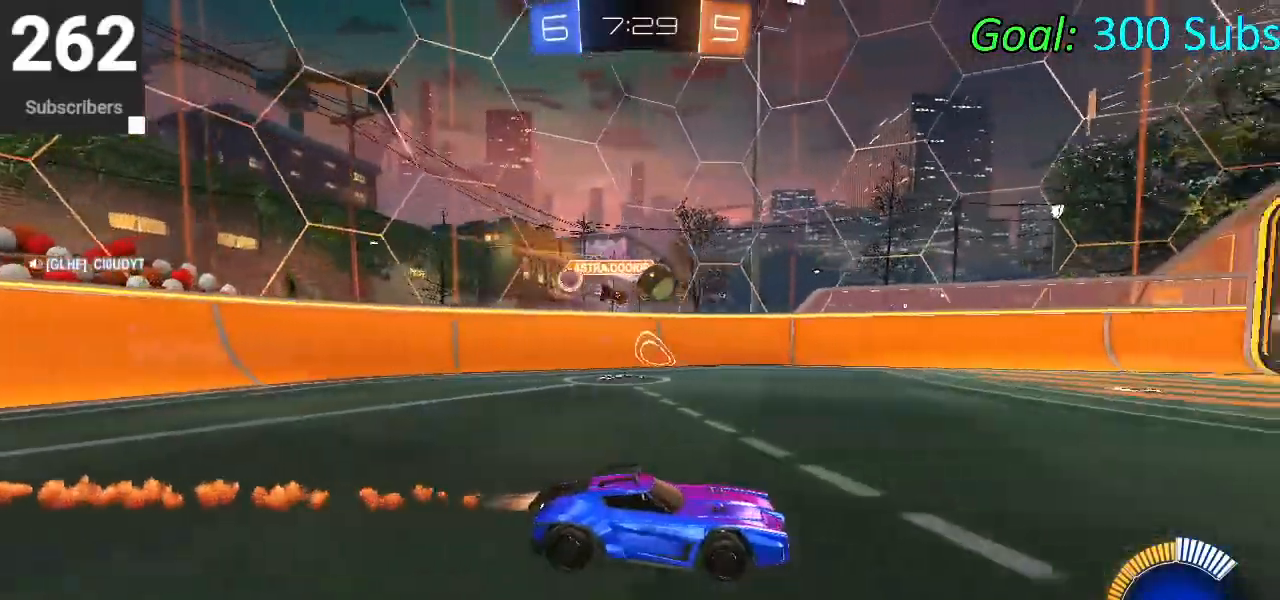
{"buttons": ["R2"], "left_stick": "center", "right_stick": "center", "events": [[67, "R1", "up"], [100, "left_stick", "center"], [200, "R1", "down"], [383, "R1", "up"], [483, "CIRCLE", "up"]]}
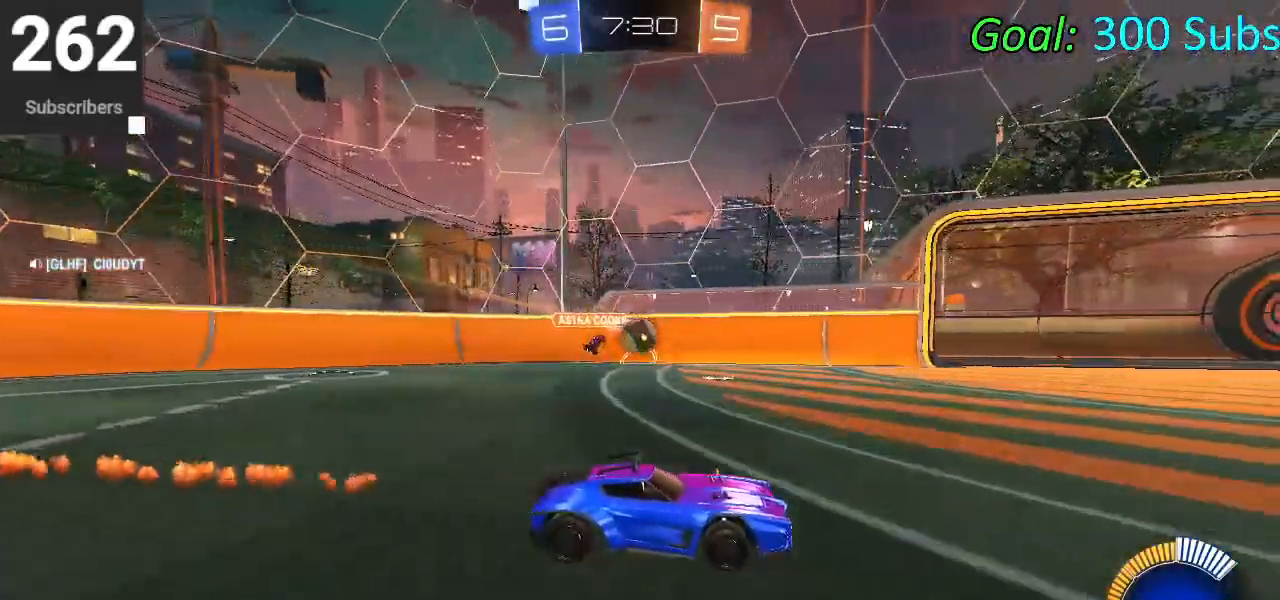
{"buttons": ["L2", "R2"], "left_stick": "left", "right_stick": "center", "events": [[183, "left_stick", "left"], [250, "L2", "down"], [350, "R2", "up"], [483, "R2", "down"]]}
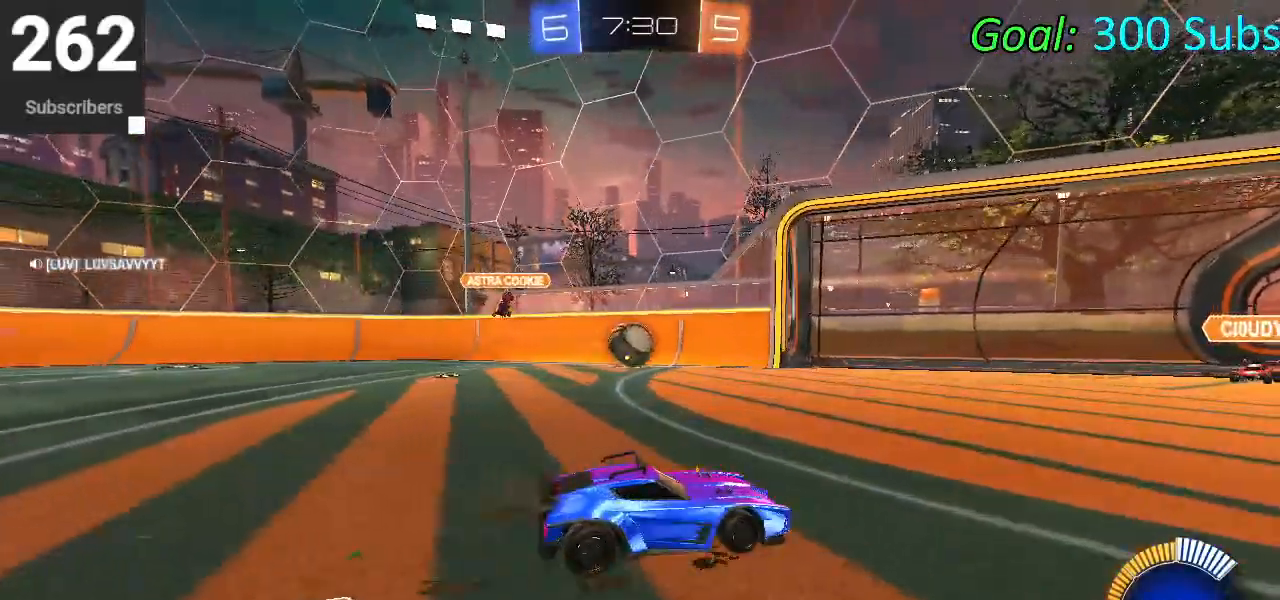
{"buttons": ["CIRCLE", "L1", "R2"], "left_stick": "up", "right_stick": "center", "events": [[33, "L2", "up"], [67, "CIRCLE", "down"], [400, "CROSS", "down"], [400, "L1", "down"], [450, "left_stick", "up"], [483, "CROSS", "up"]]}
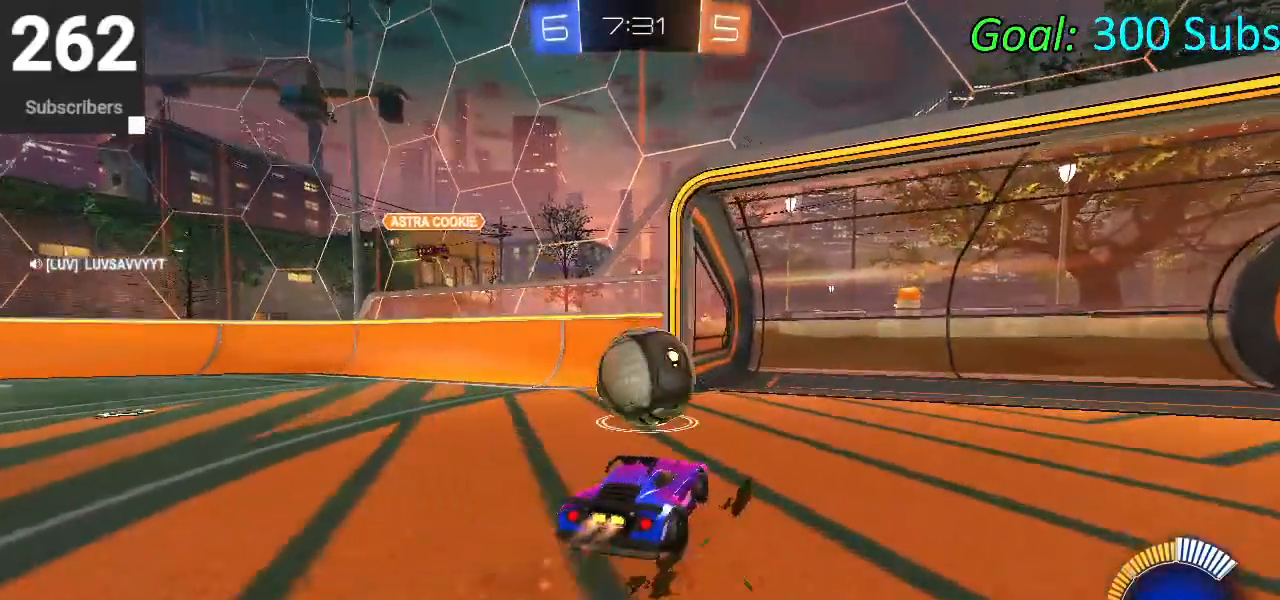
{"buttons": ["CIRCLE", "L1", "R2"], "left_stick": "center", "right_stick": "center", "events": [[33, "CROSS", "down"], [117, "left_stick", "down-left"], [183, "CROSS", "up"], [500, "left_stick", "center"]]}
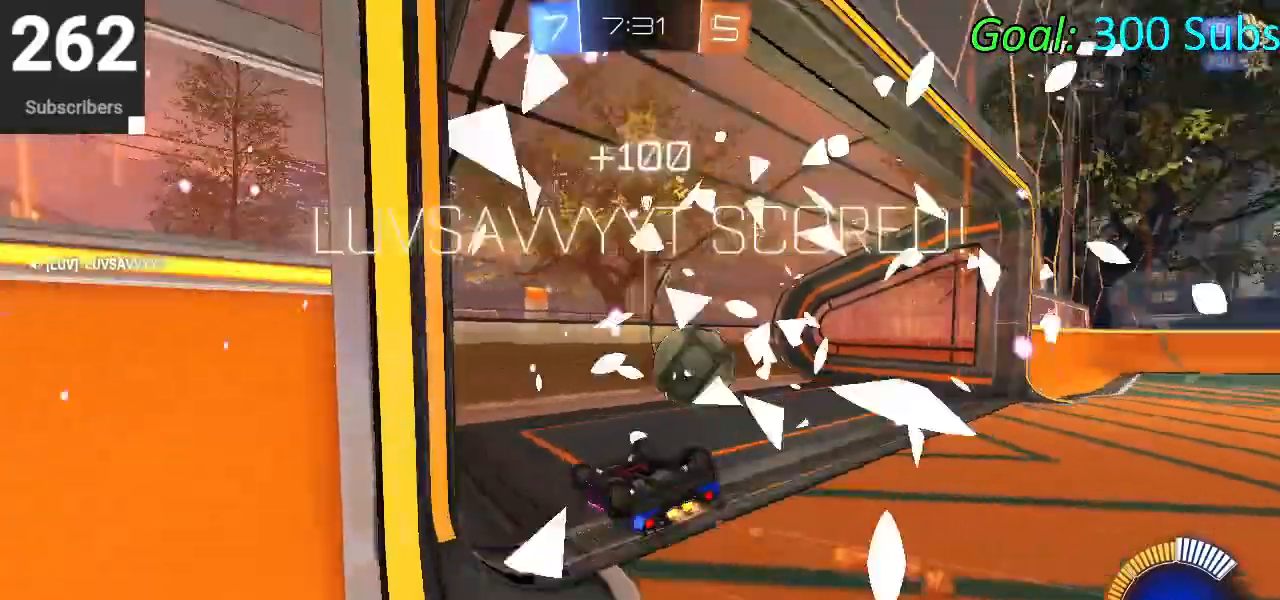
{"buttons": [], "left_stick": "right", "right_stick": "center", "events": [[67, "TRIANGLE", "down"], [100, "left_stick", "down"], [233, "TRIANGLE", "up"], [250, "CIRCLE", "up"], [250, "L1", "up"], [267, "left_stick", "center"], [283, "R2", "up"], [433, "left_stick", "right"]]}
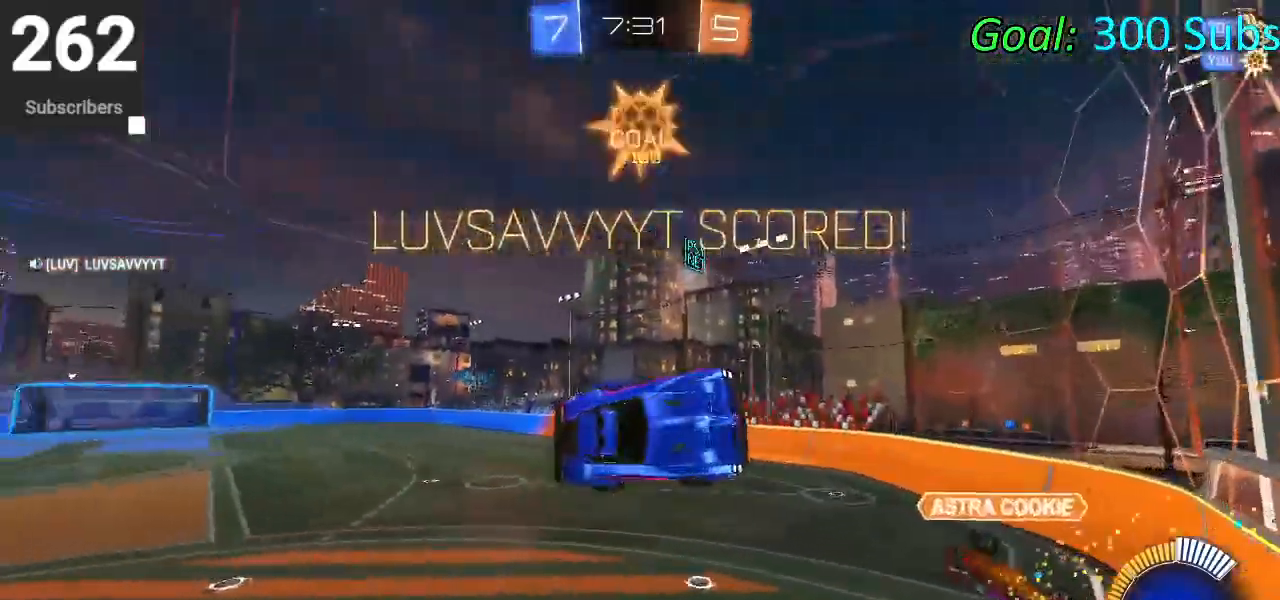
{"buttons": ["DPAD_LEFT"], "left_stick": "center", "right_stick": "center", "events": [[17, "left_stick", "center"], [283, "DPAD_LEFT", "down"], [367, "DPAD_LEFT", "up"], [450, "DPAD_LEFT", "down"]]}
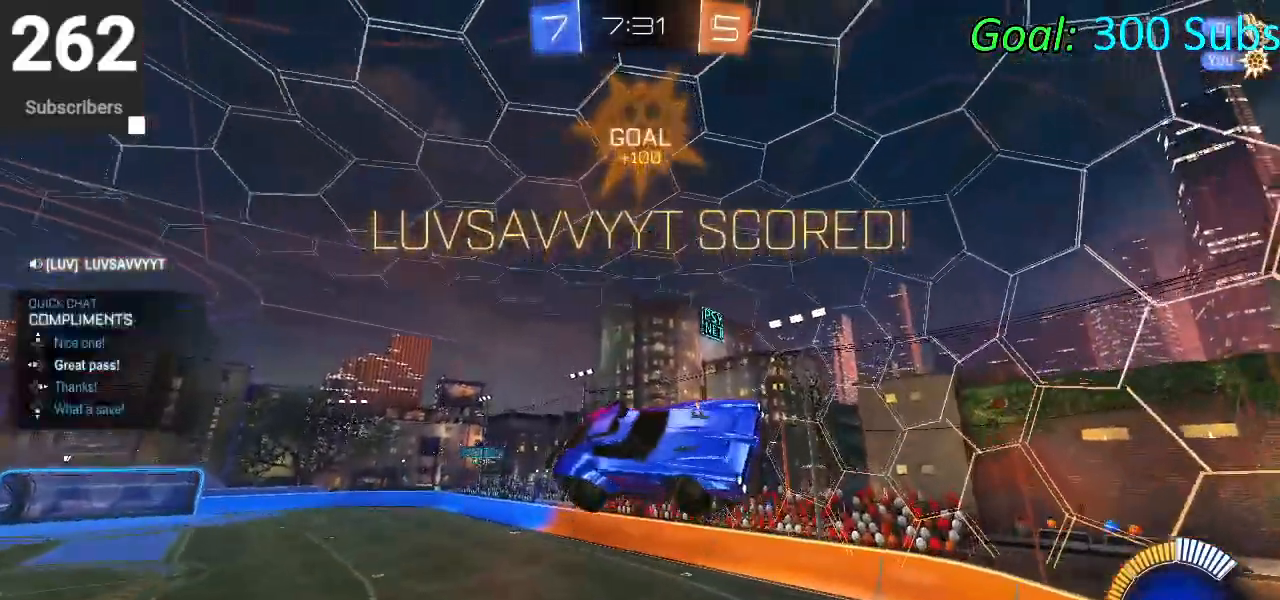
{"buttons": ["L1"], "left_stick": "up", "right_stick": "center", "events": [[67, "DPAD_LEFT", "up"], [233, "left_stick", "up-right"], [300, "CIRCLE", "down"], [300, "L1", "down"], [367, "left_stick", "up"], [450, "CIRCLE", "up"]]}
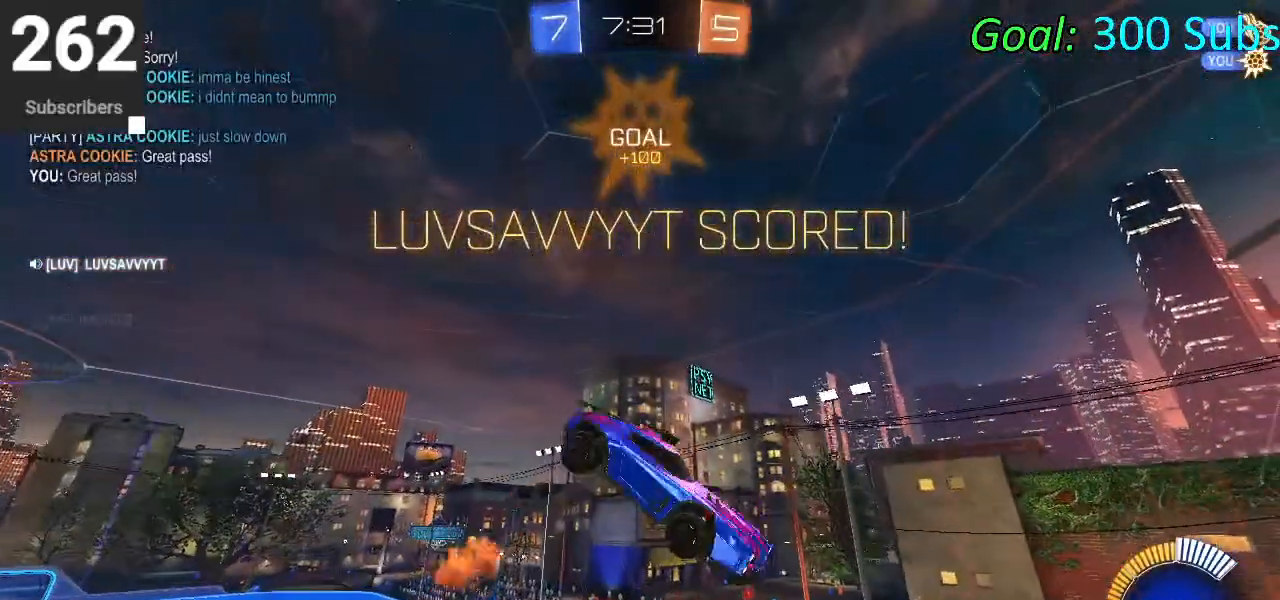
{"buttons": ["CIRCLE", "L1"], "left_stick": "up-right", "right_stick": "center", "events": [[233, "L1", "up"], [367, "CIRCLE", "down"], [383, "L1", "down"], [500, "left_stick", "up-right"]]}
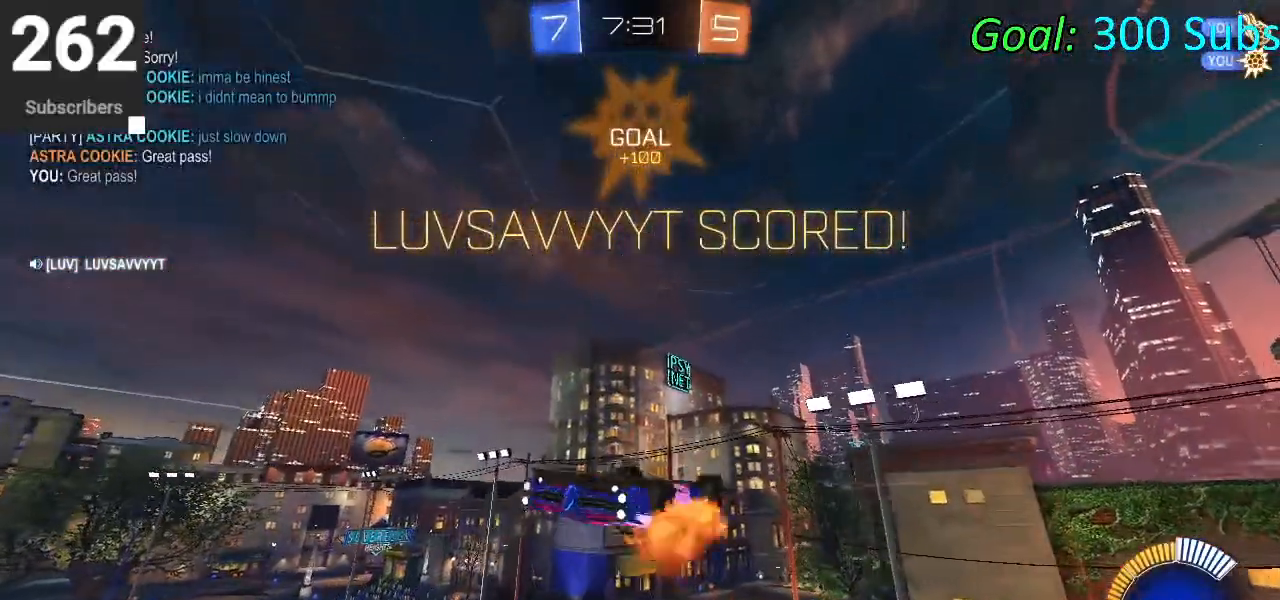
{"buttons": [], "left_stick": "right", "right_stick": "center", "events": [[17, "CIRCLE", "up"], [33, "L1", "up"], [133, "CIRCLE", "down"], [133, "L1", "down"], [233, "CIRCLE", "up"], [267, "L1", "up"], [433, "left_stick", "right"]]}
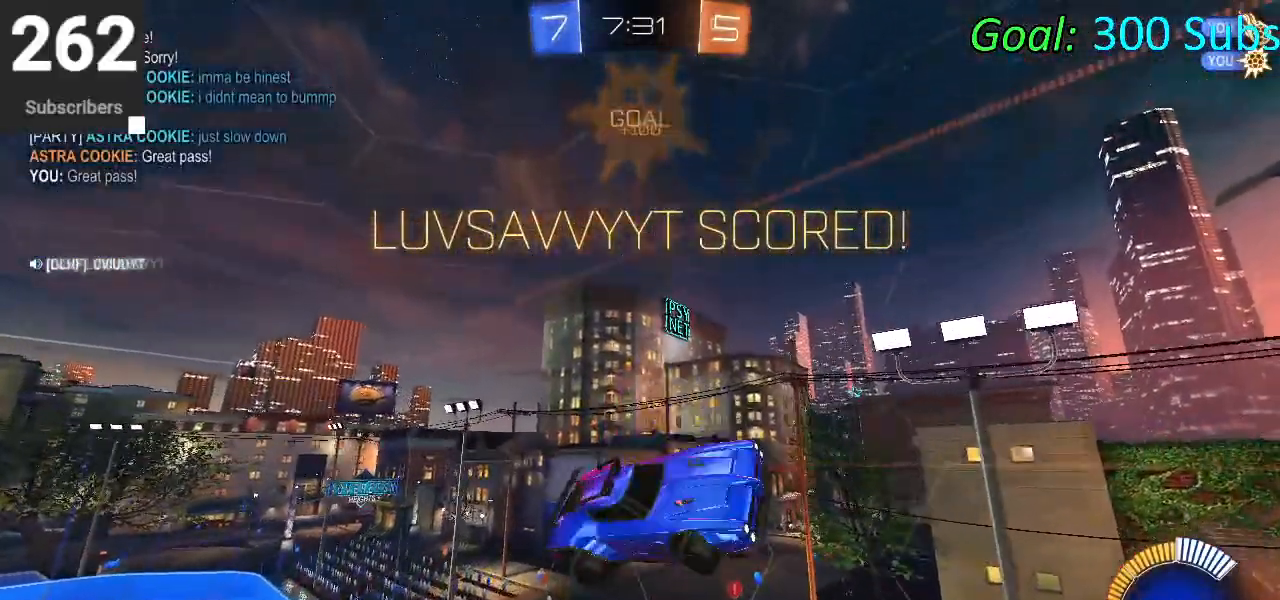
{"buttons": ["SQUARE"], "left_stick": "center", "right_stick": "center", "events": [[100, "SQUARE", "down"], [217, "left_stick", "center"], [283, "R1", "down"], [417, "R1", "up"]]}
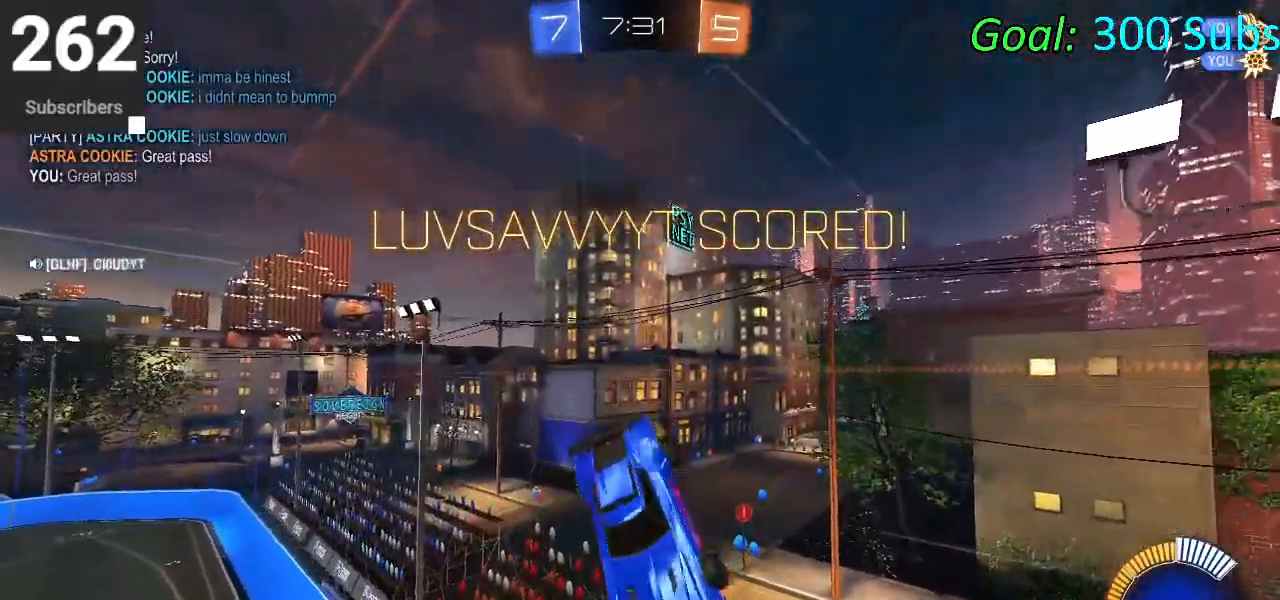
{"buttons": ["SQUARE"], "left_stick": "center", "right_stick": "center", "events": [[200, "left_stick", "right"], [300, "left_stick", "down-right"], [450, "left_stick", "center"]]}
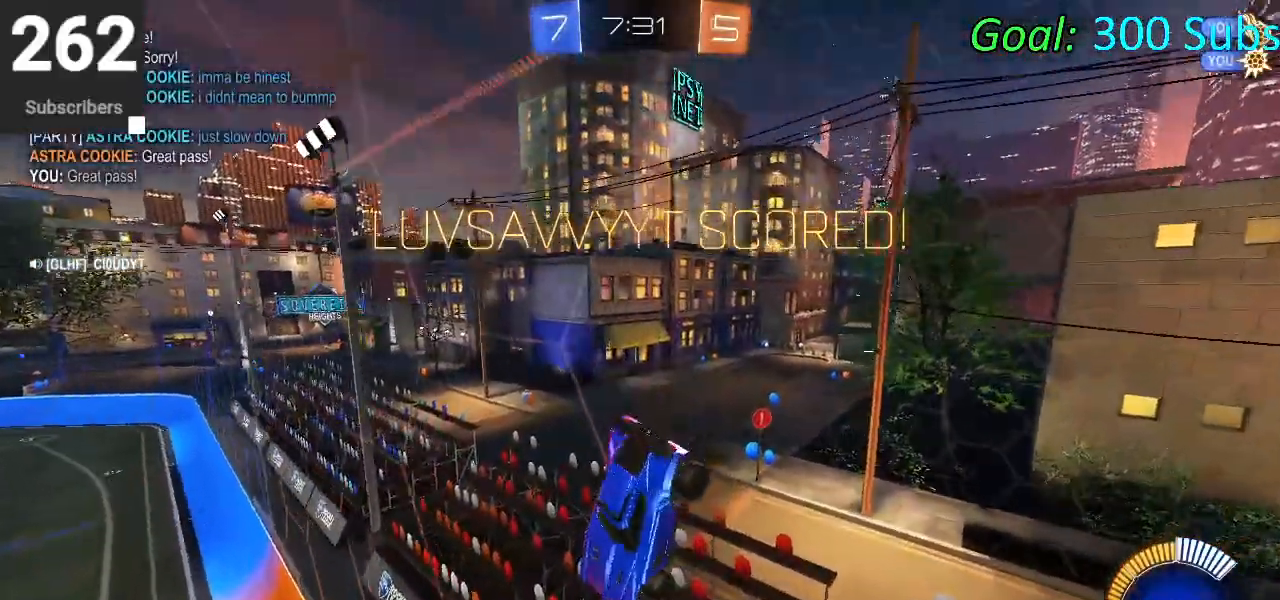
{"buttons": [], "left_stick": "center", "right_stick": "center", "events": [[433, "SQUARE", "up"]]}